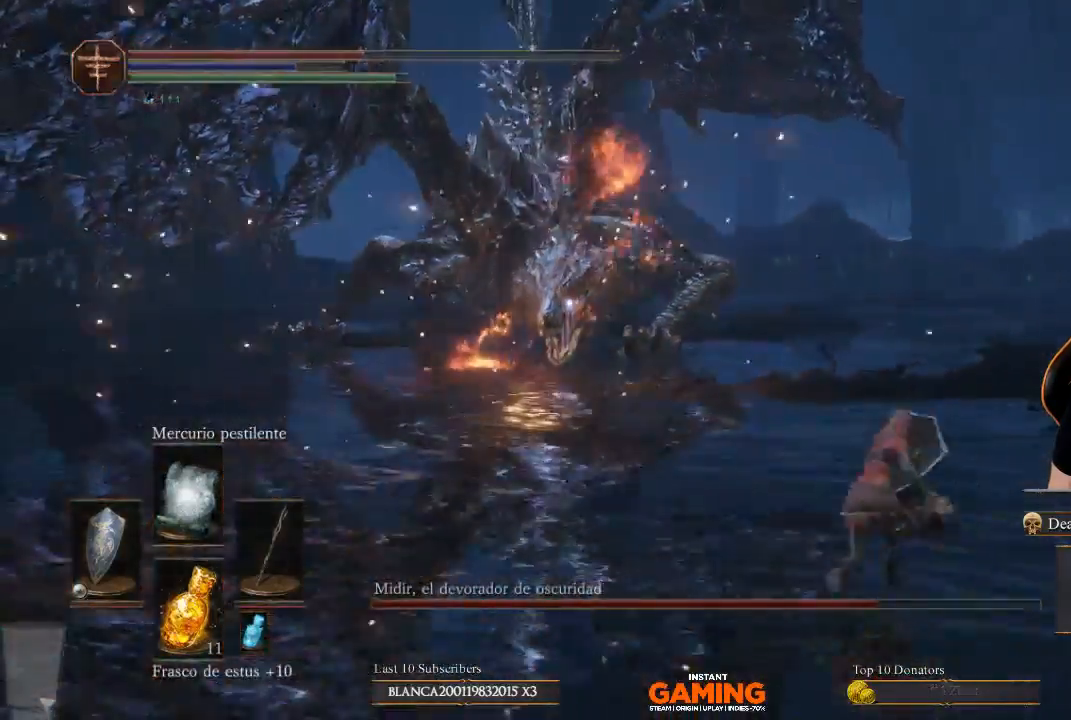
Gameplay with a controller (Xbox layout); each line is a JSON object with the inputs held at the frame after it. "events" lists button and stick changes between this image and that frame as [ms after this image, input, new state], when the widget could be followed in between.
{"buttons": ["L1"], "left_stick": "up-right", "right_stick": "center", "events": [[67, "B", "up"]]}
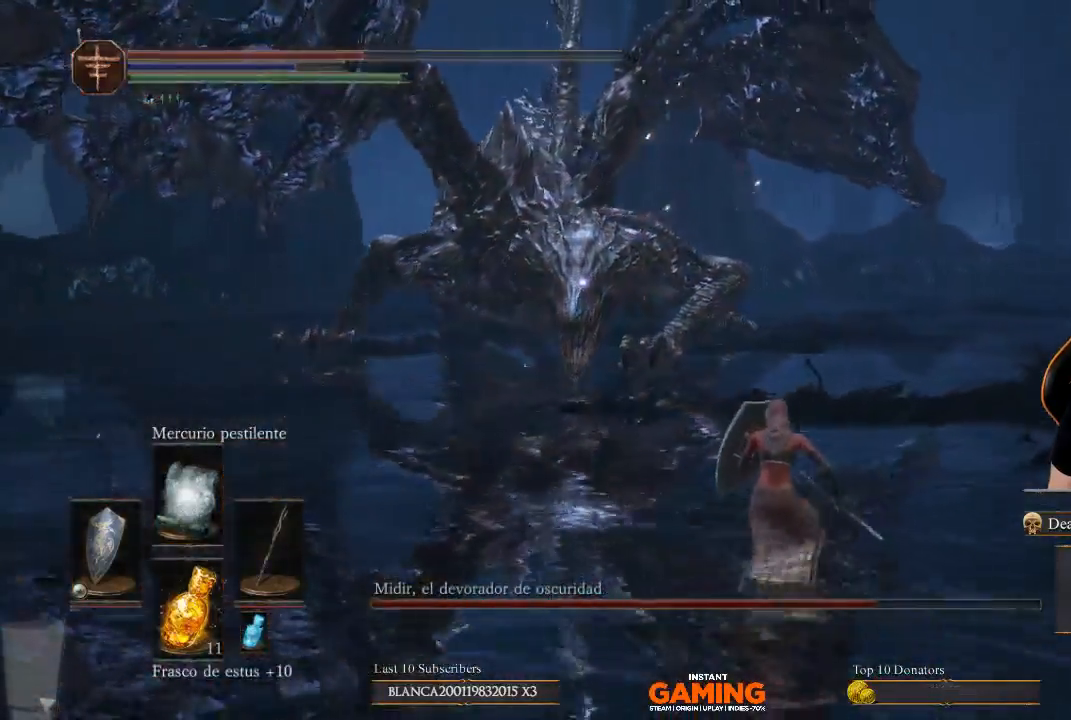
{"buttons": ["L1"], "left_stick": "right", "right_stick": "center", "events": [[100, "left_stick", "right"]]}
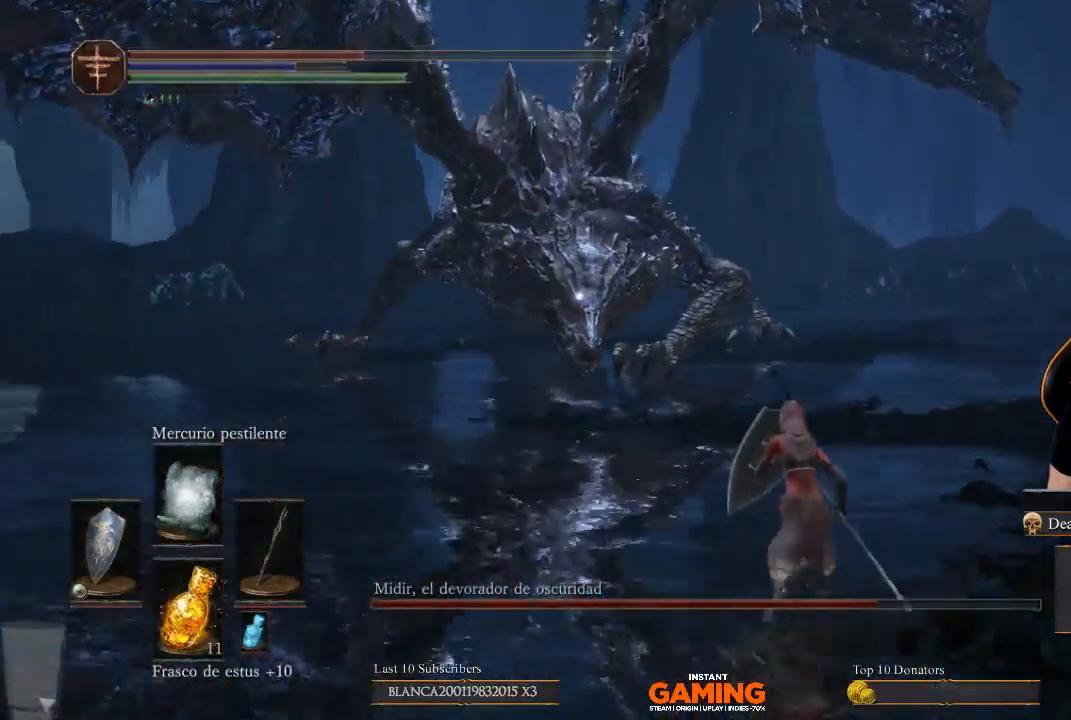
{"buttons": ["L1"], "left_stick": "right", "right_stick": "center", "events": []}
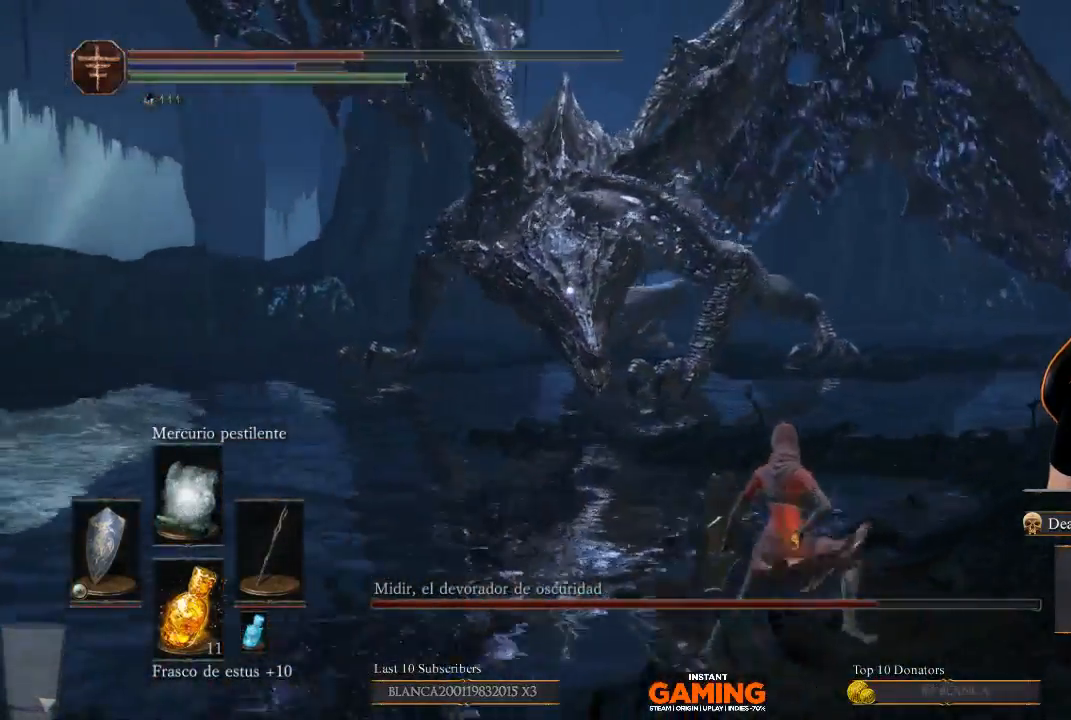
{"buttons": ["L1"], "left_stick": "right", "right_stick": "center", "events": [[167, "left_stick", "center"], [267, "left_stick", "right"]]}
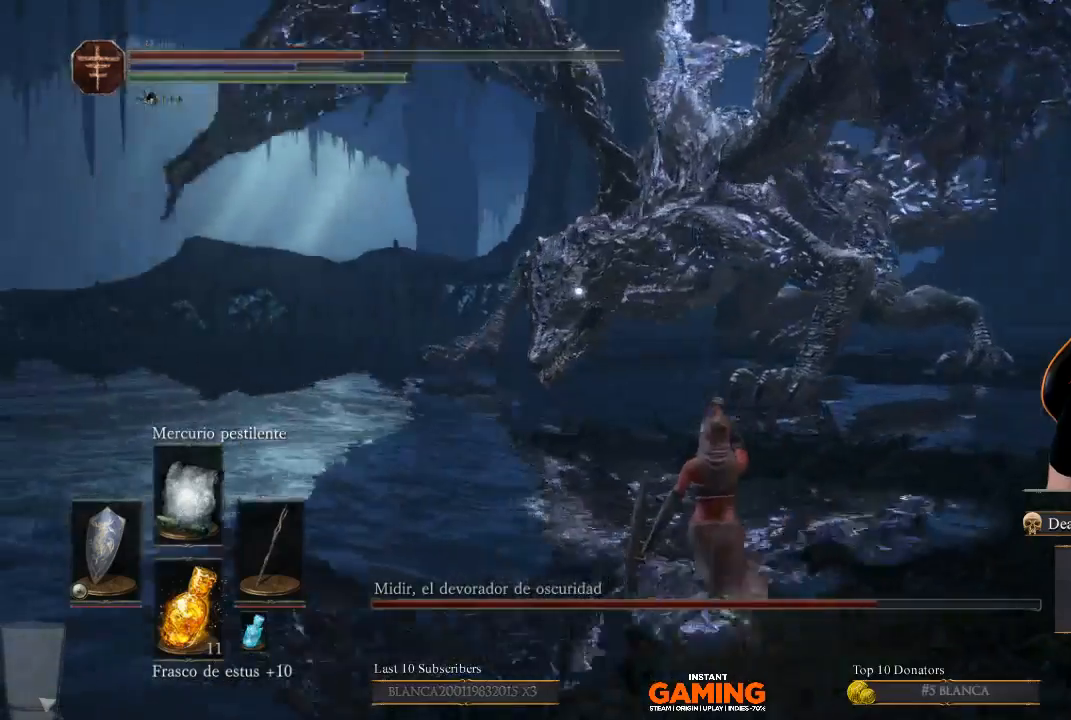
{"buttons": ["L1"], "left_stick": "right", "right_stick": "center", "events": []}
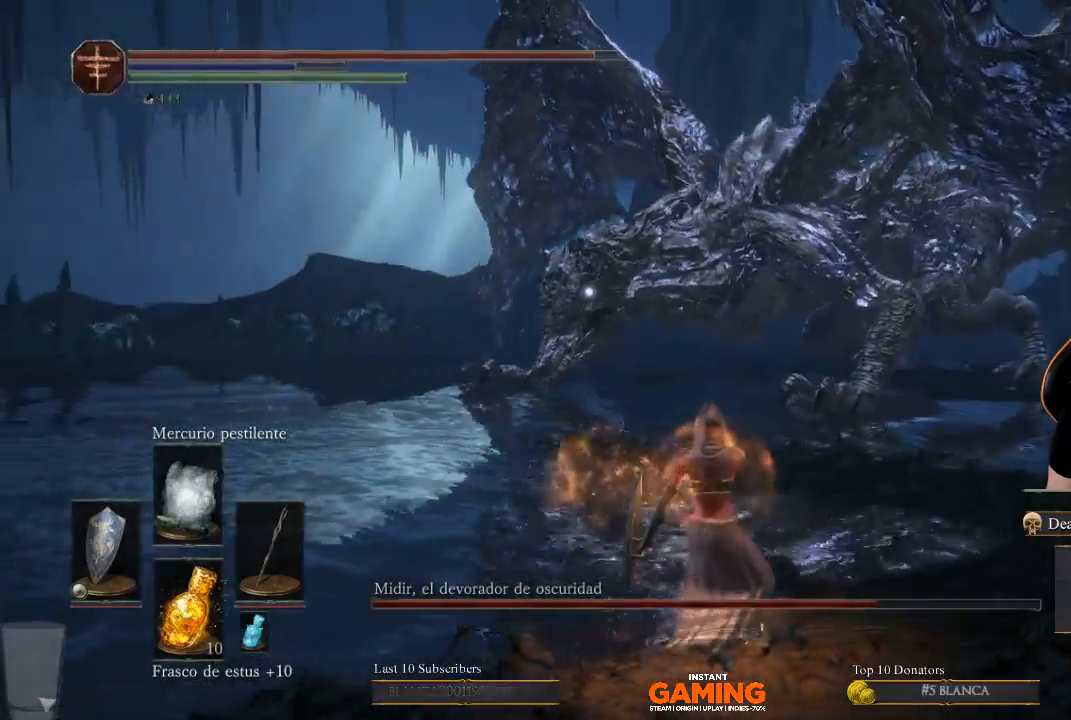
{"buttons": ["L1"], "left_stick": "right", "right_stick": "center", "events": []}
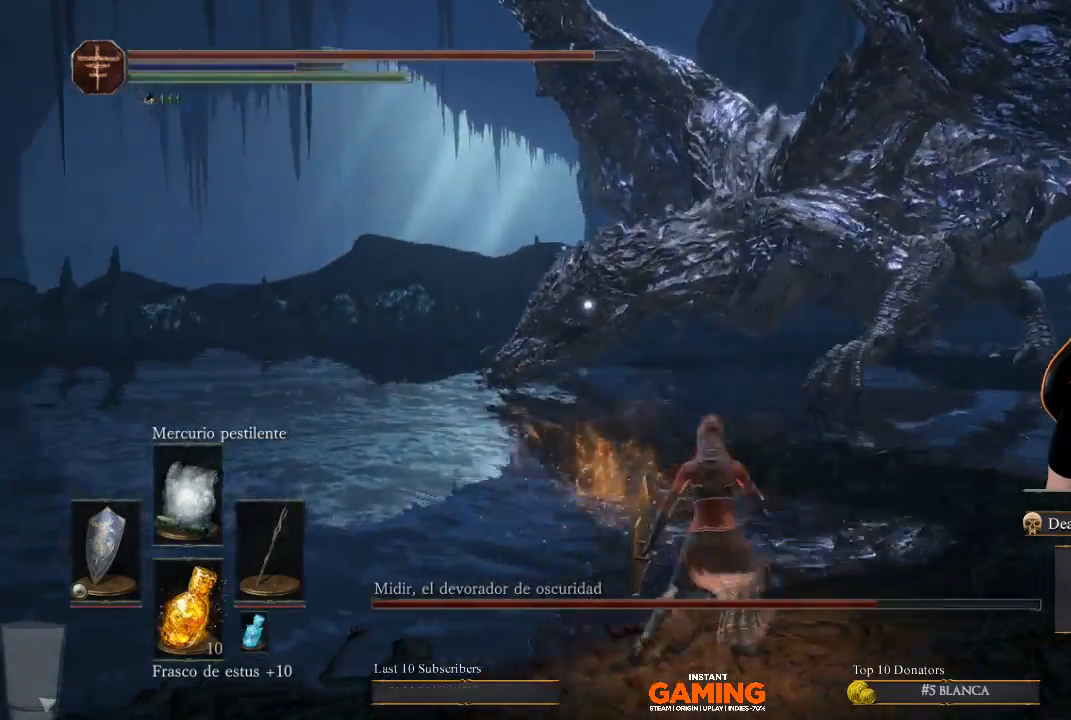
{"buttons": ["L1"], "left_stick": "right", "right_stick": "center", "events": [[167, "L1", "up"], [367, "L1", "down"]]}
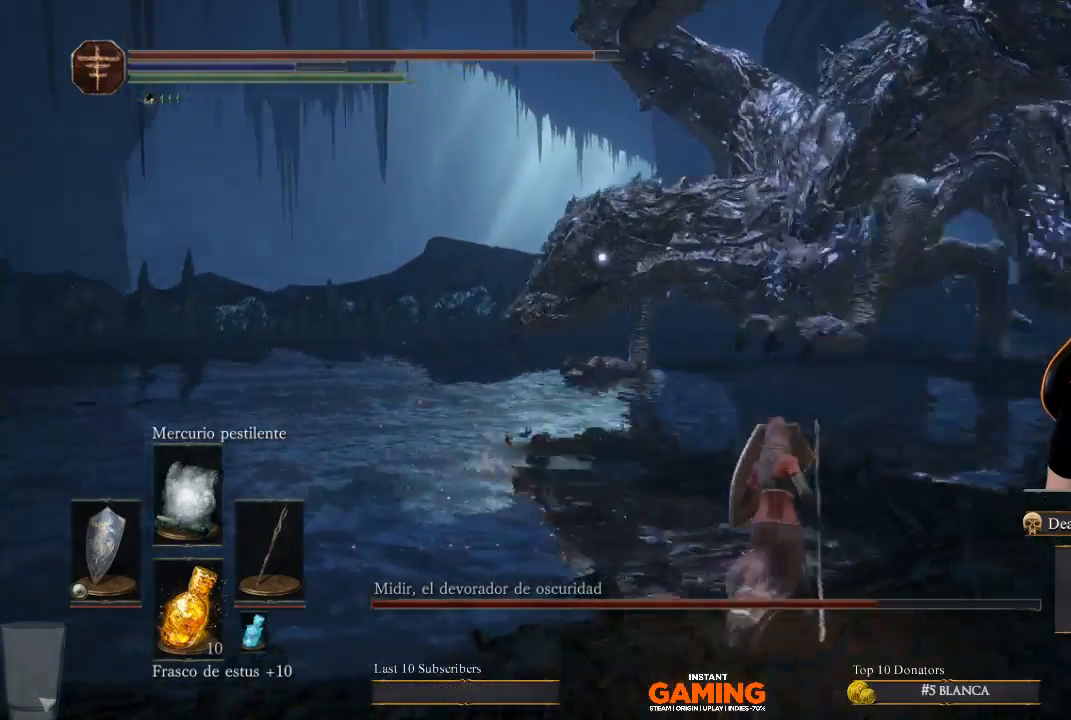
{"buttons": ["L1"], "left_stick": "right", "right_stick": "center", "events": []}
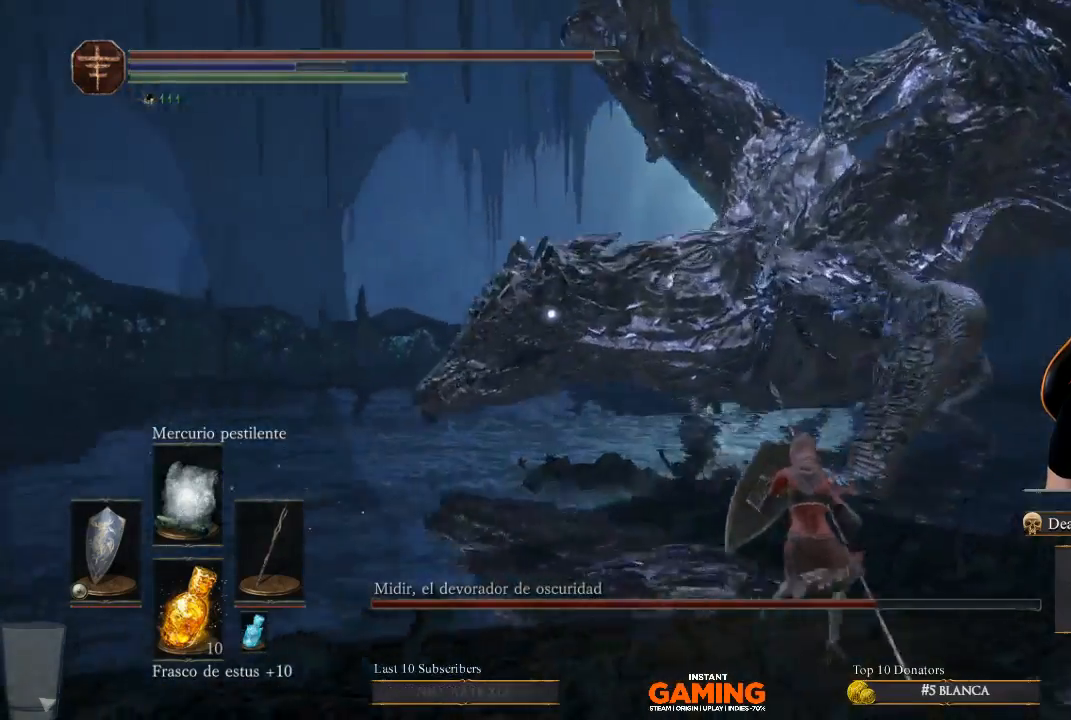
{"buttons": ["L1"], "left_stick": "right", "right_stick": "center", "events": []}
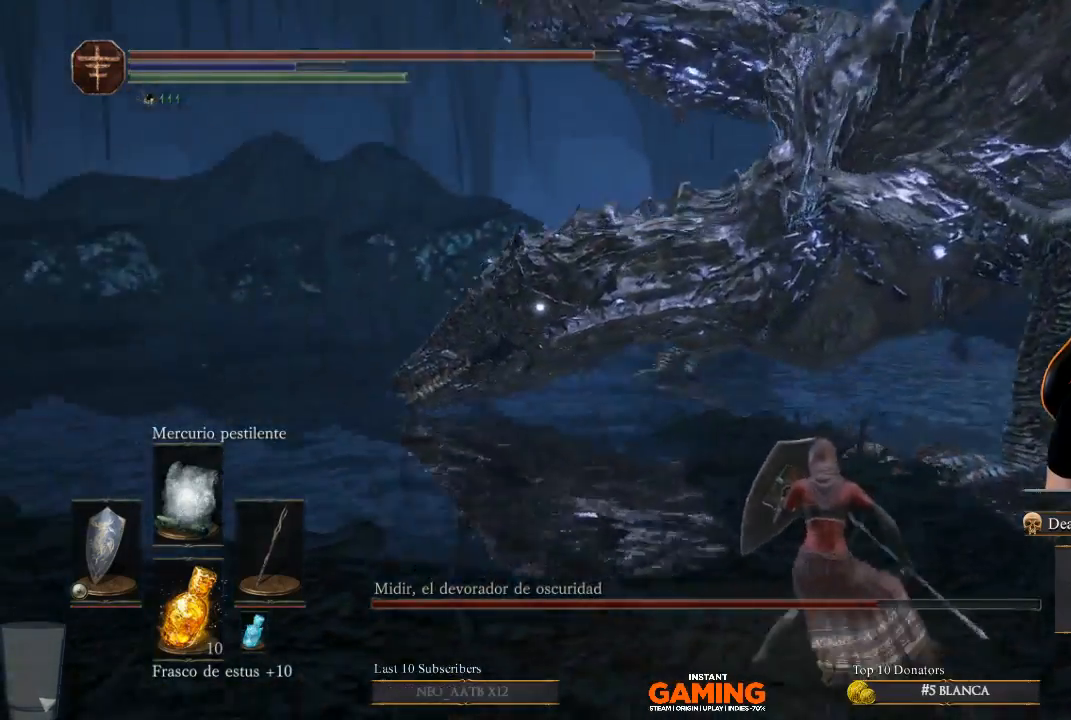
{"buttons": ["L1"], "left_stick": "right", "right_stick": "center", "events": []}
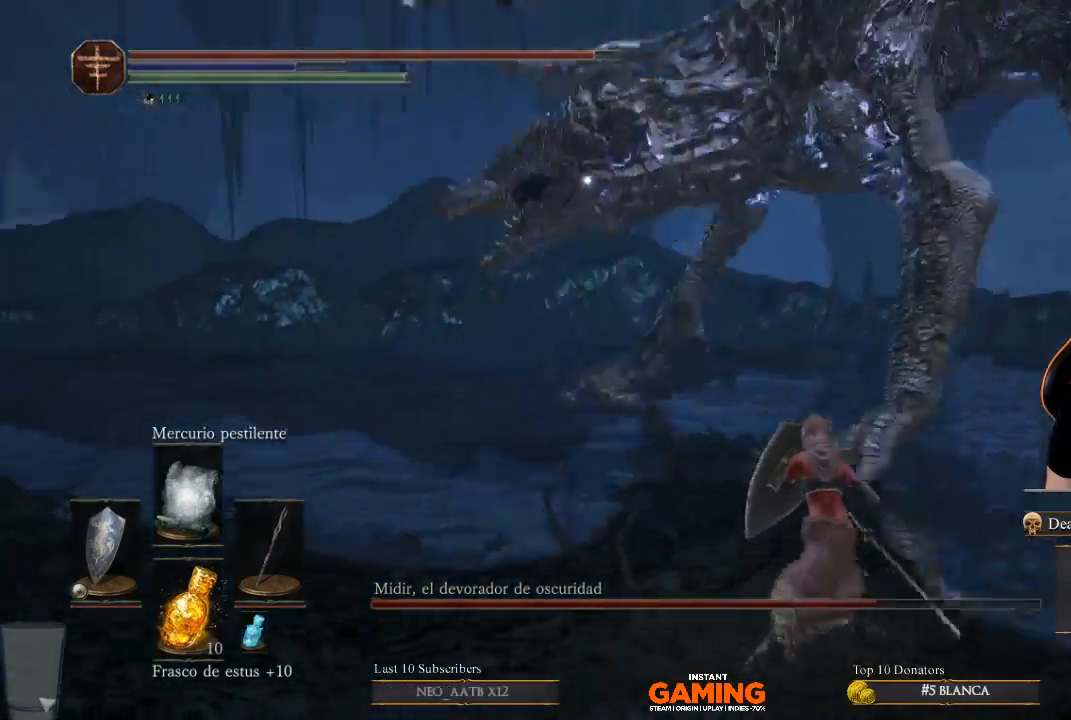
{"buttons": ["L1"], "left_stick": "right", "right_stick": "center", "events": []}
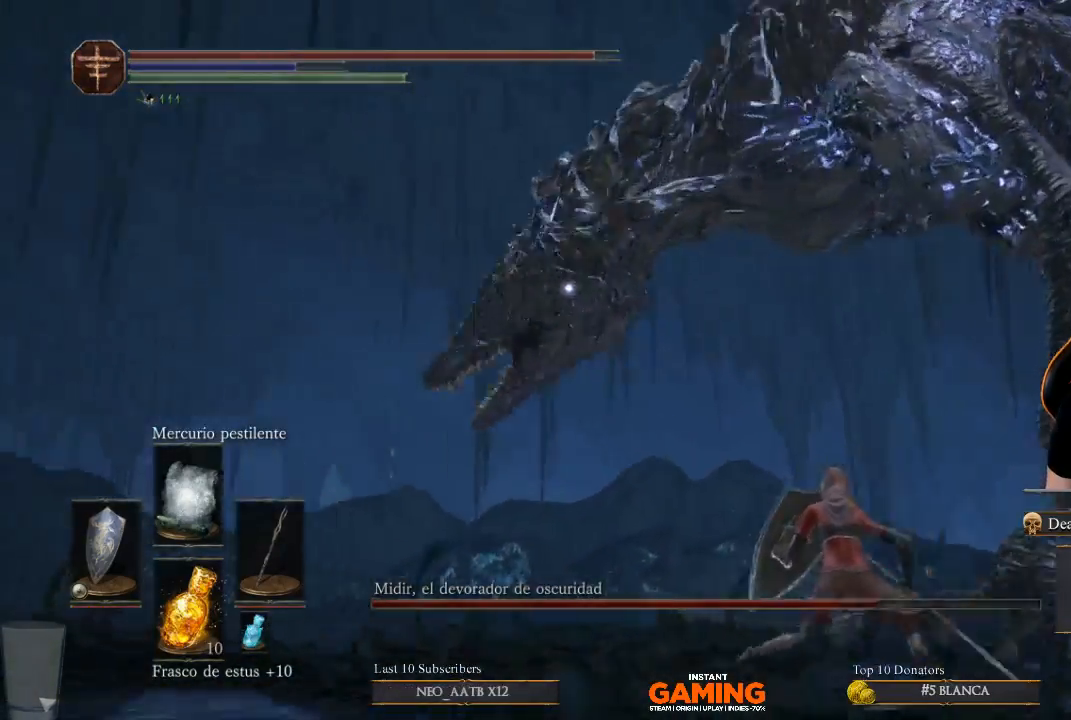
{"buttons": ["L1"], "left_stick": "right", "right_stick": "center", "events": [[267, "B", "down"], [367, "B", "up"]]}
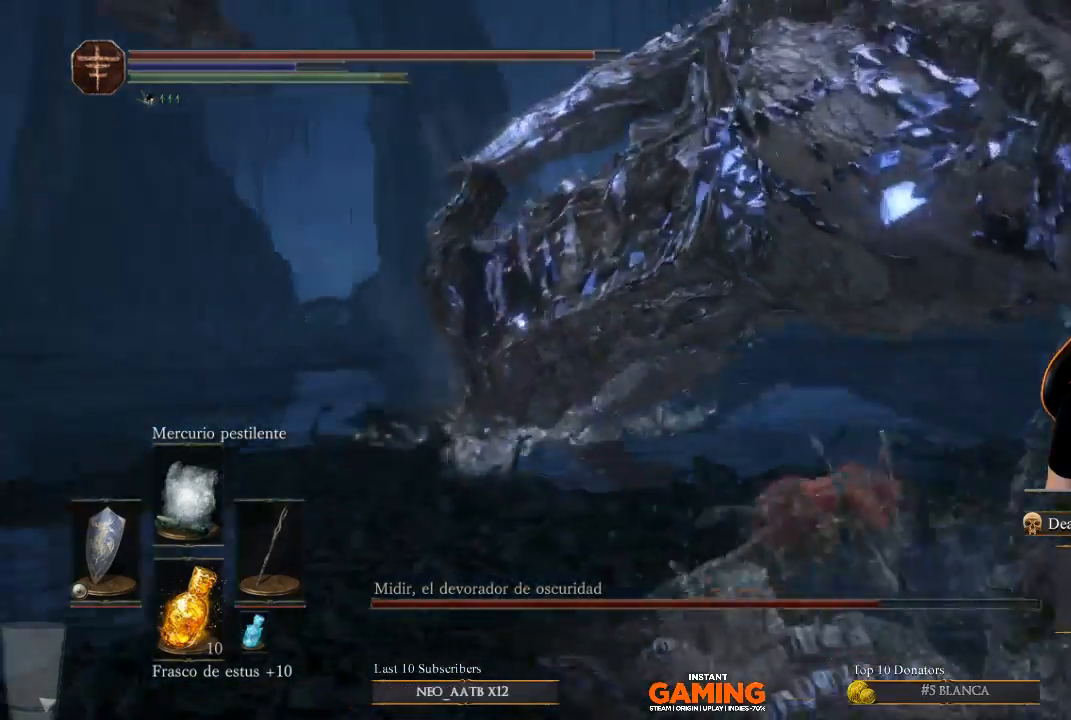
{"buttons": ["L1"], "left_stick": "right", "right_stick": "center", "events": []}
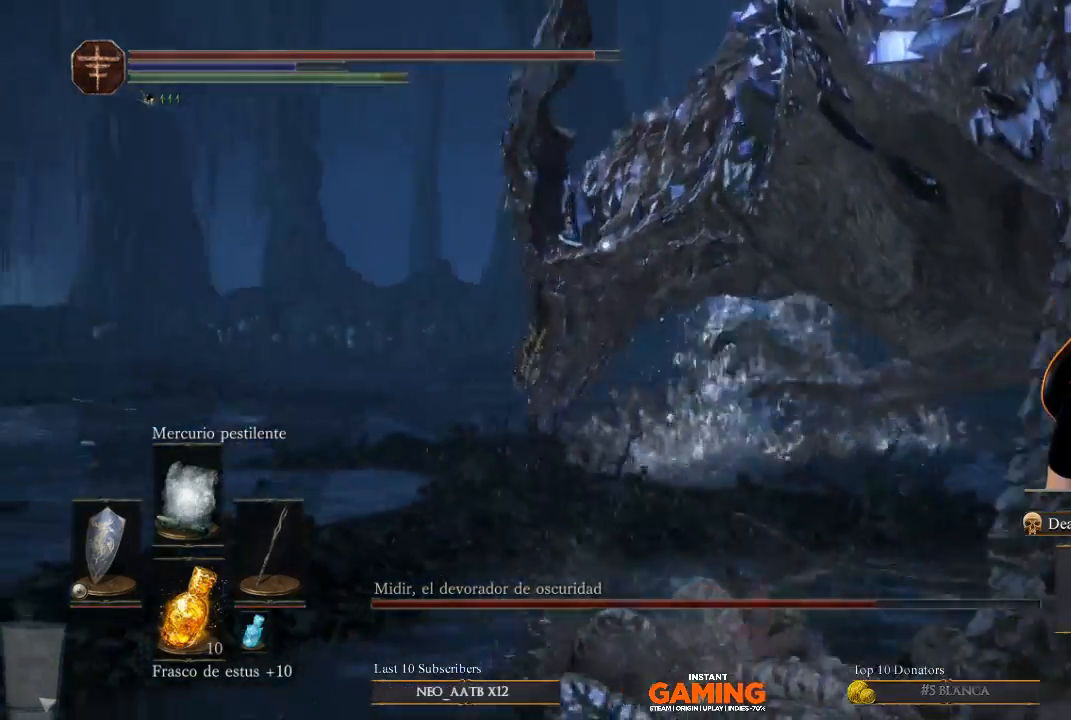
{"buttons": ["L1"], "left_stick": "right", "right_stick": "center", "events": [[333, "B", "down"], [433, "B", "up"]]}
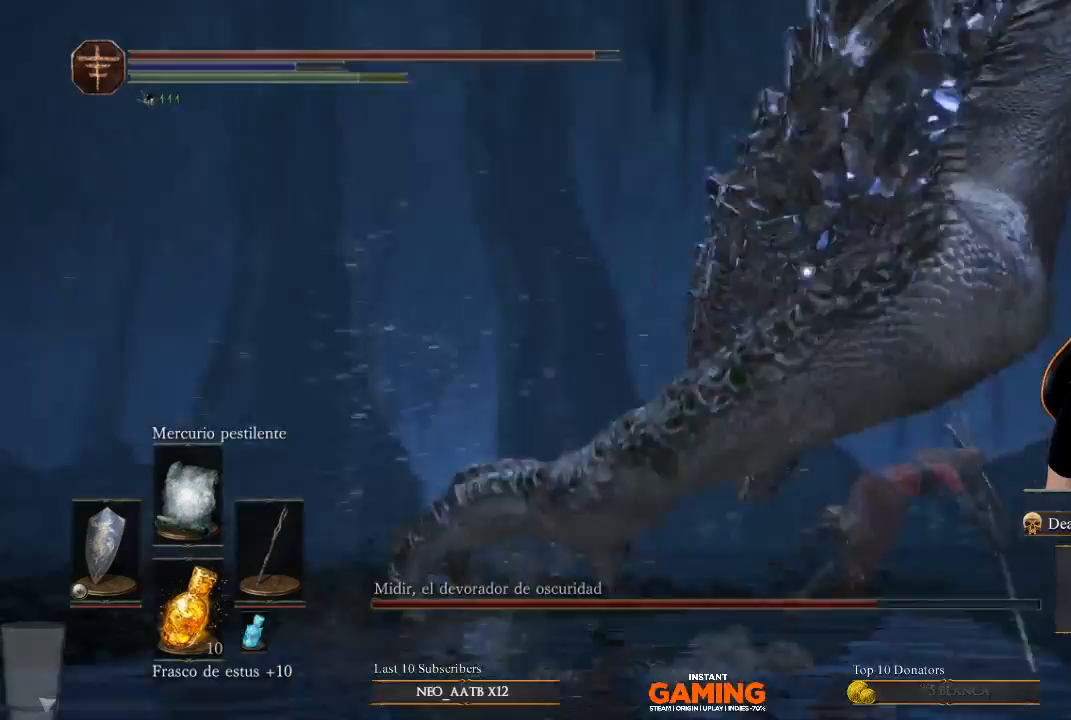
{"buttons": ["B", "L1"], "left_stick": "right", "right_stick": "center", "events": [[500, "B", "down"]]}
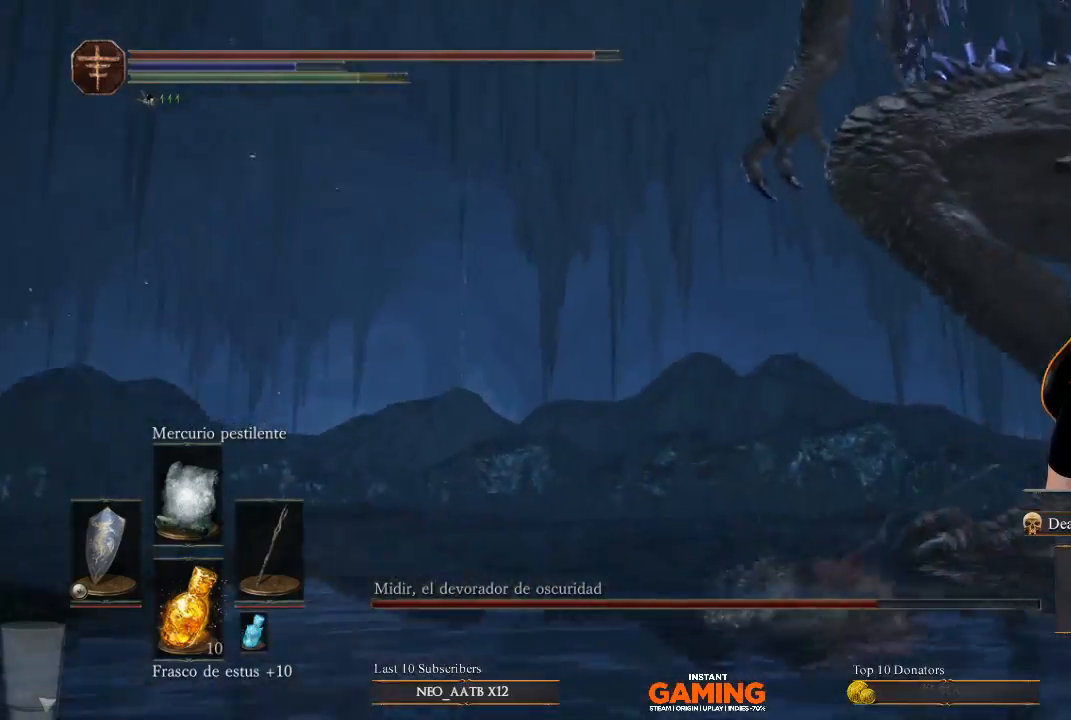
{"buttons": ["L1"], "left_stick": "right", "right_stick": "center", "events": [[233, "B", "up"]]}
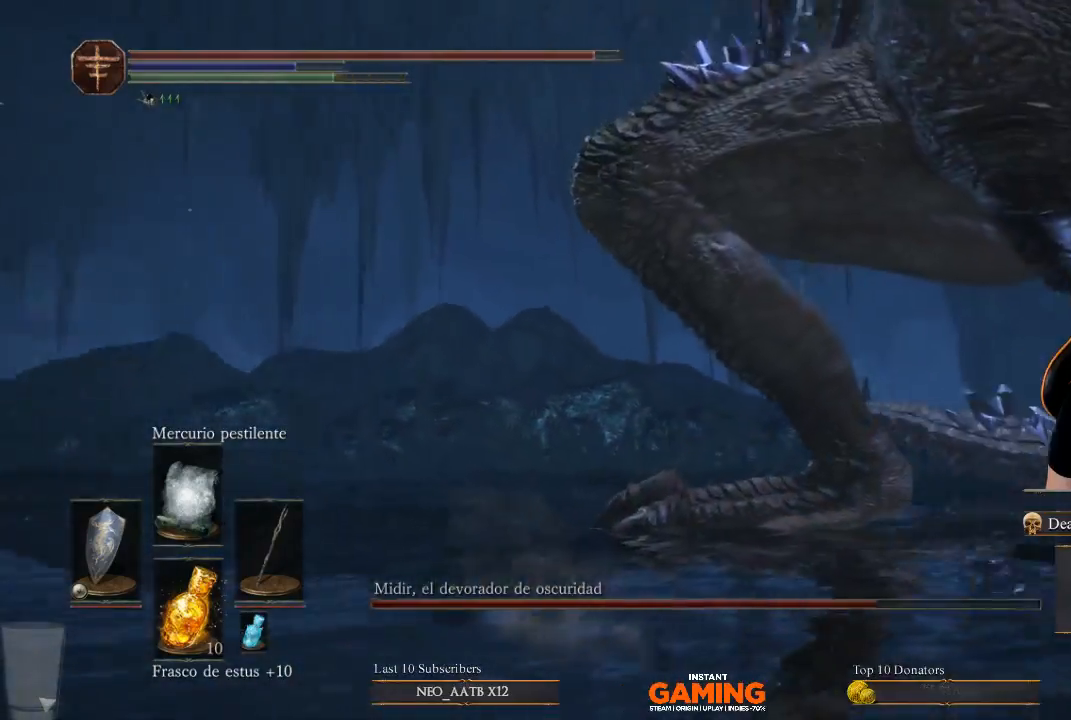
{"buttons": ["B", "L1"], "left_stick": "right", "right_stick": "center", "events": [[500, "B", "down"]]}
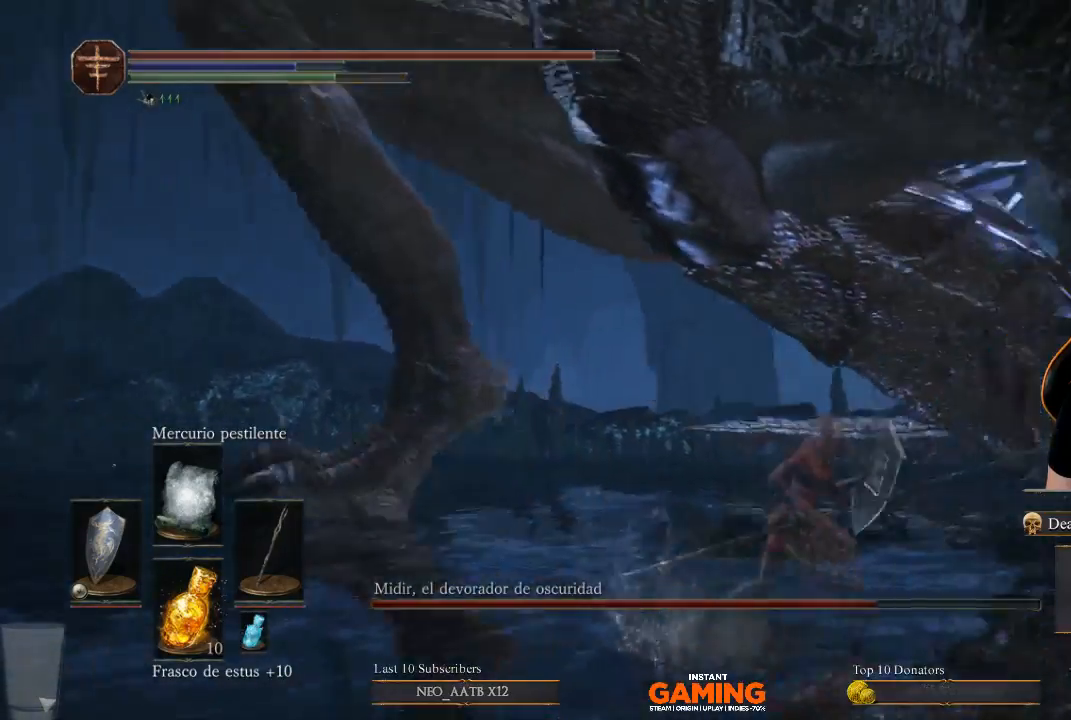
{"buttons": ["B", "L1"], "left_stick": "up", "right_stick": "center", "events": [[100, "left_stick", "up-right"], [333, "left_stick", "up"]]}
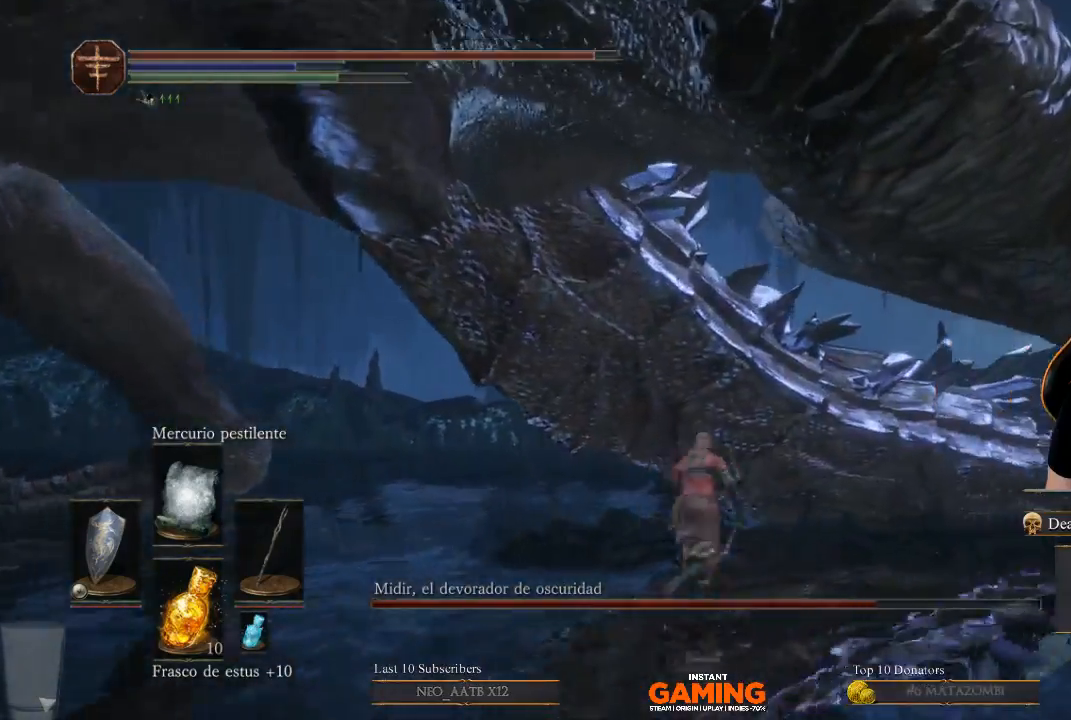
{"buttons": ["B", "L1"], "left_stick": "up-right", "right_stick": "center", "events": [[67, "left_stick", "up-right"]]}
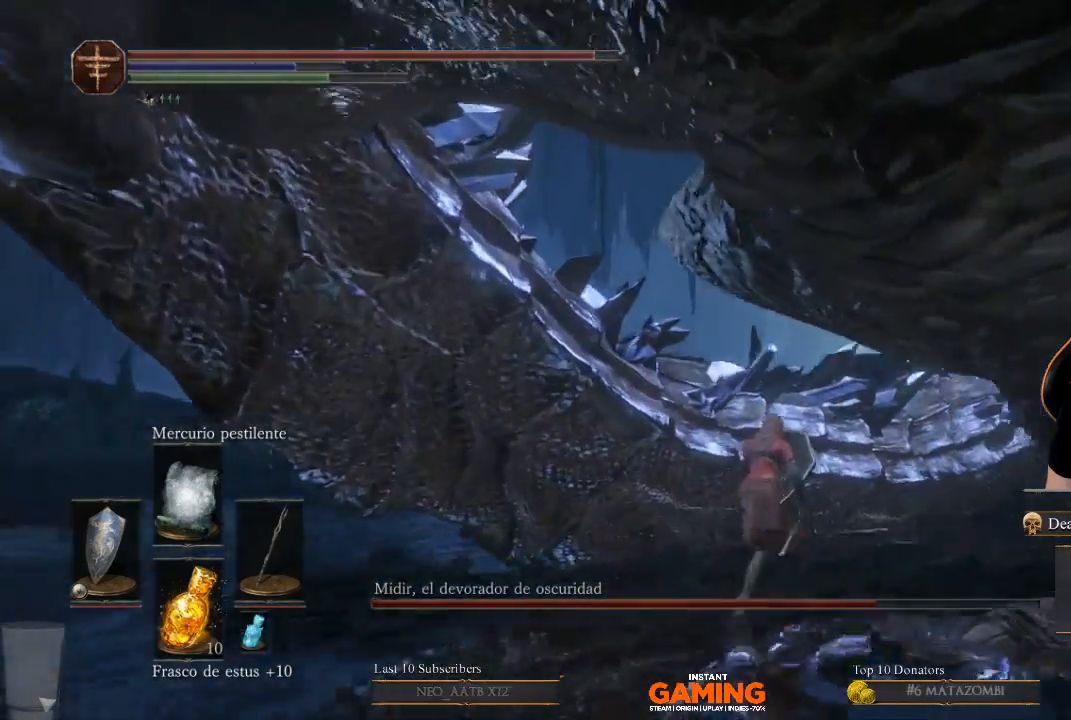
{"buttons": ["B"], "left_stick": "up-right", "right_stick": "center", "events": [[400, "L1", "up"]]}
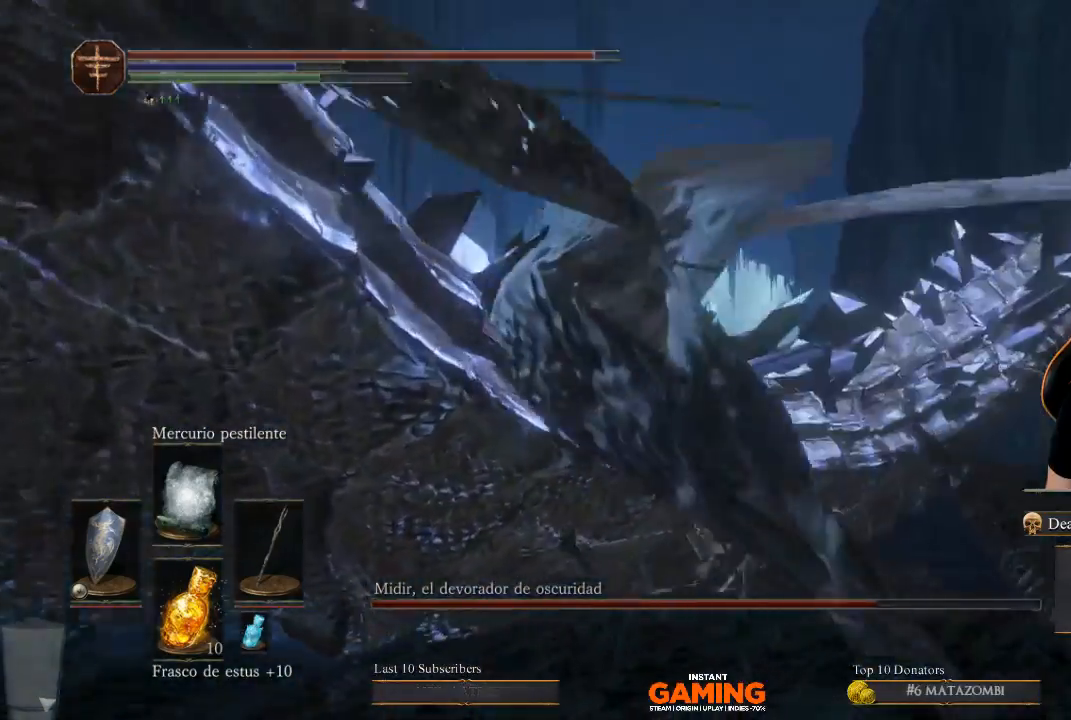
{"buttons": ["B"], "left_stick": "up-right", "right_stick": "center", "events": []}
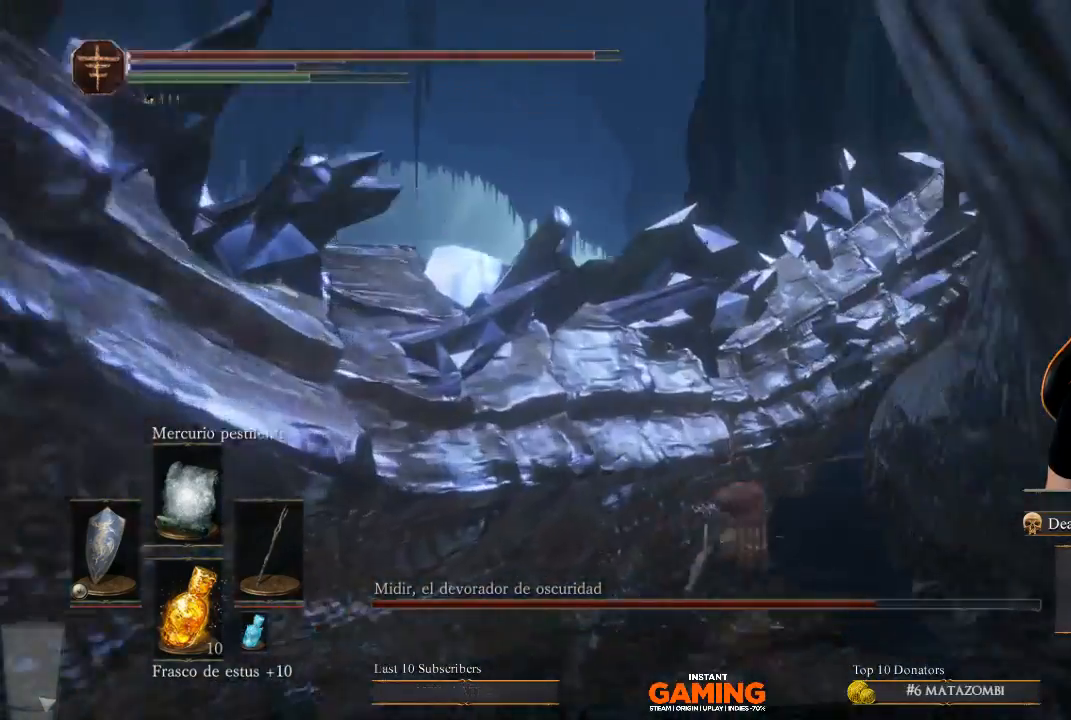
{"buttons": ["B"], "left_stick": "up-right", "right_stick": "center", "events": []}
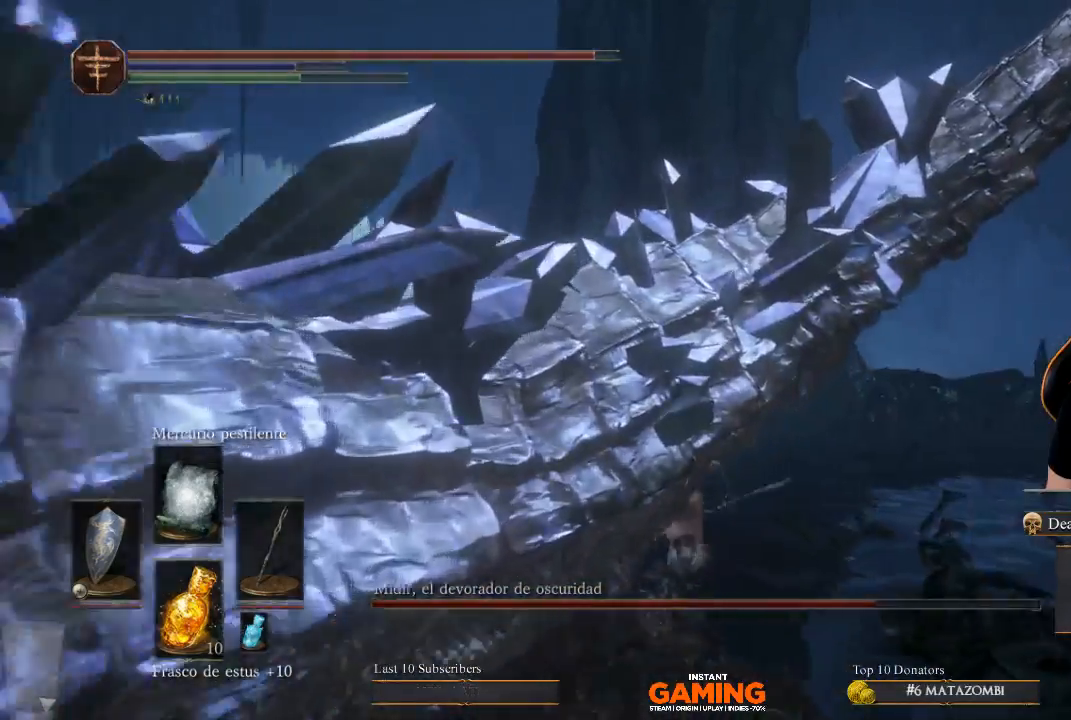
{"buttons": ["B"], "left_stick": "up", "right_stick": "center", "events": [[33, "left_stick", "up"]]}
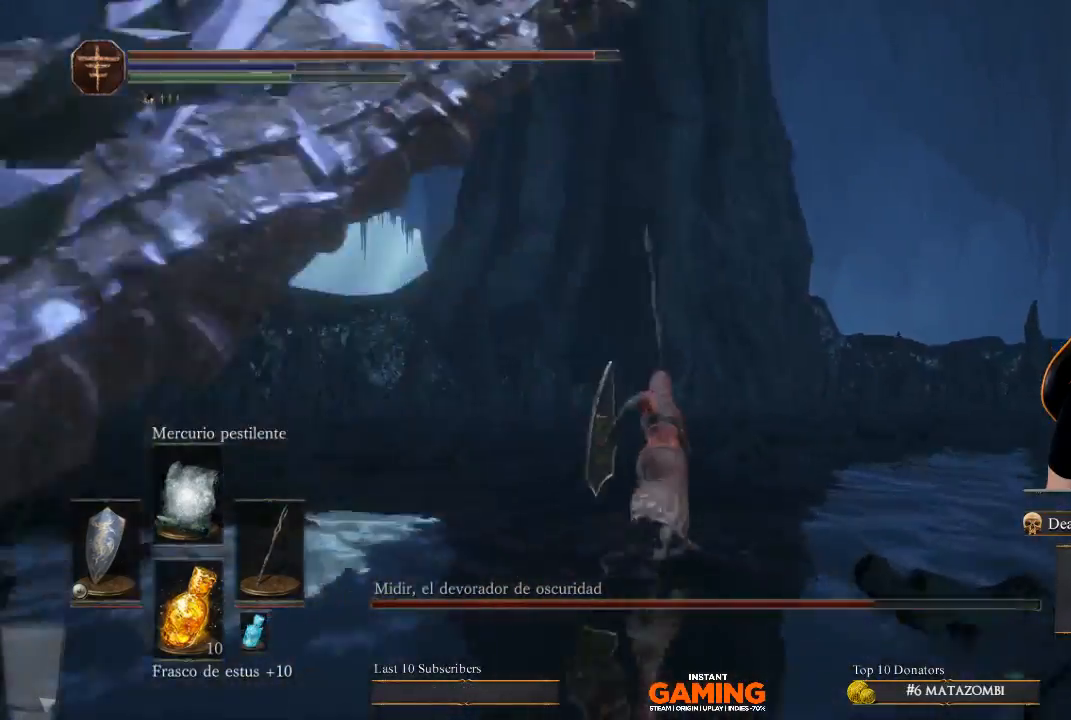
{"buttons": [], "left_stick": "up-left", "right_stick": "left", "events": [[167, "B", "up"], [300, "left_stick", "up-left"], [300, "right_stick", "left"]]}
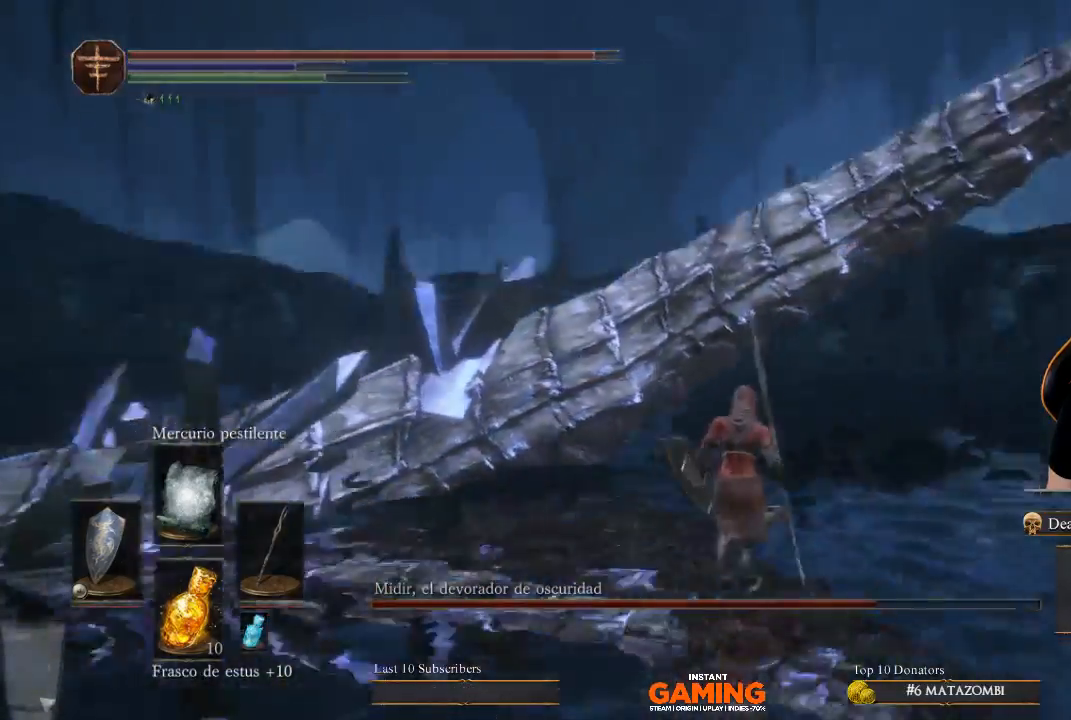
{"buttons": [], "left_stick": "up-right", "right_stick": "left", "events": [[33, "left_stick", "up"], [167, "left_stick", "up-right"]]}
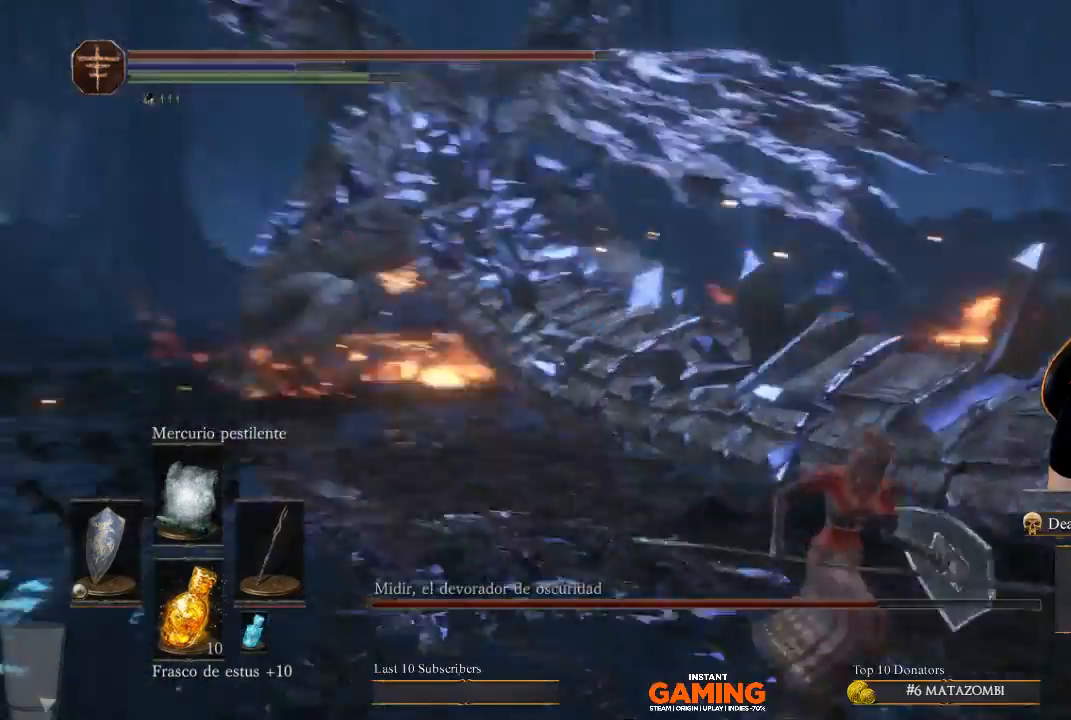
{"buttons": [], "left_stick": "left", "right_stick": "center", "events": [[33, "left_stick", "down-right"], [233, "right_stick", "up-left"], [367, "left_stick", "down-left"], [367, "right_stick", "center"], [467, "left_stick", "left"]]}
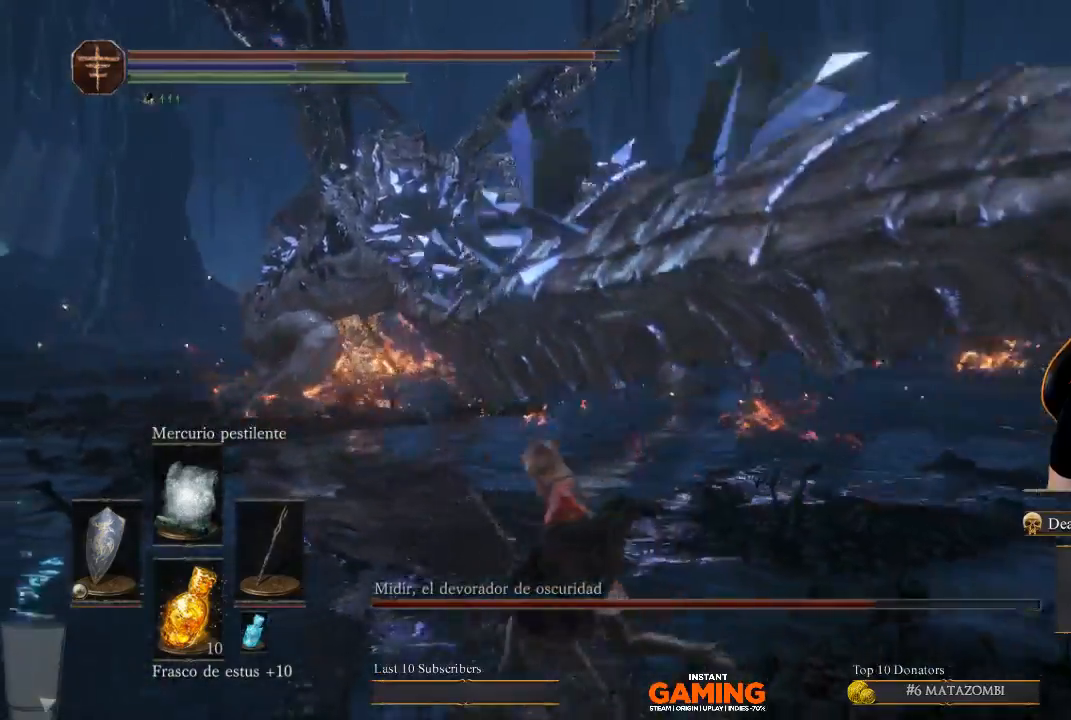
{"buttons": ["B"], "left_stick": "up-left", "right_stick": "center", "events": [[100, "B", "down"], [200, "left_stick", "up-left"]]}
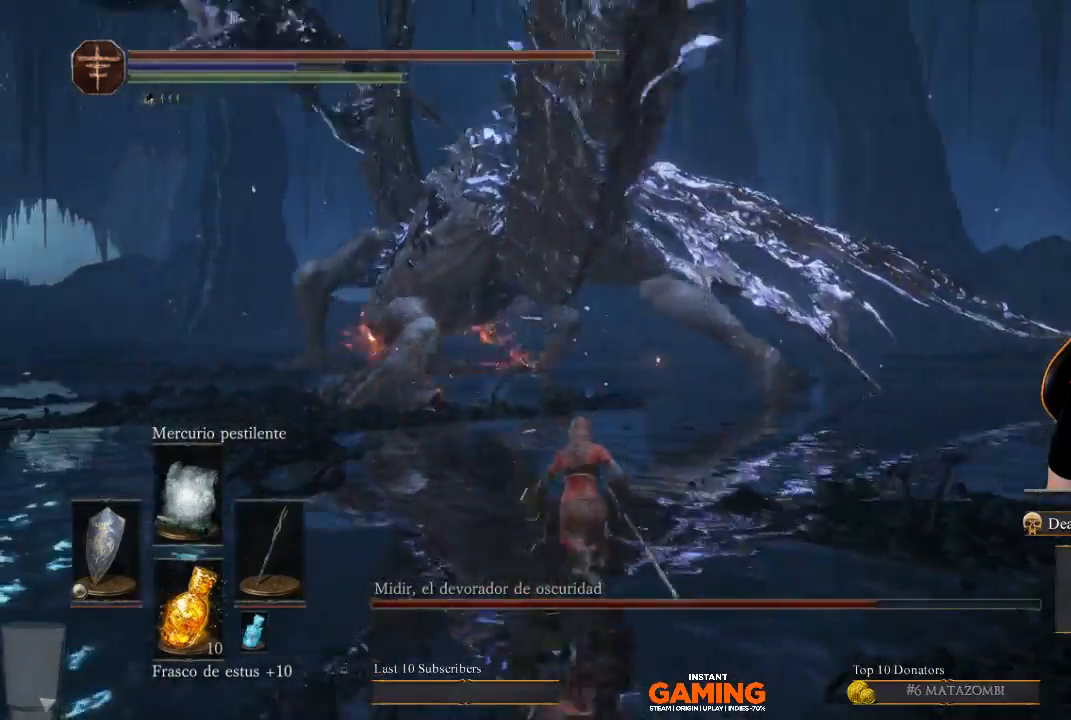
{"buttons": ["B"], "left_stick": "up-left", "right_stick": "center", "events": []}
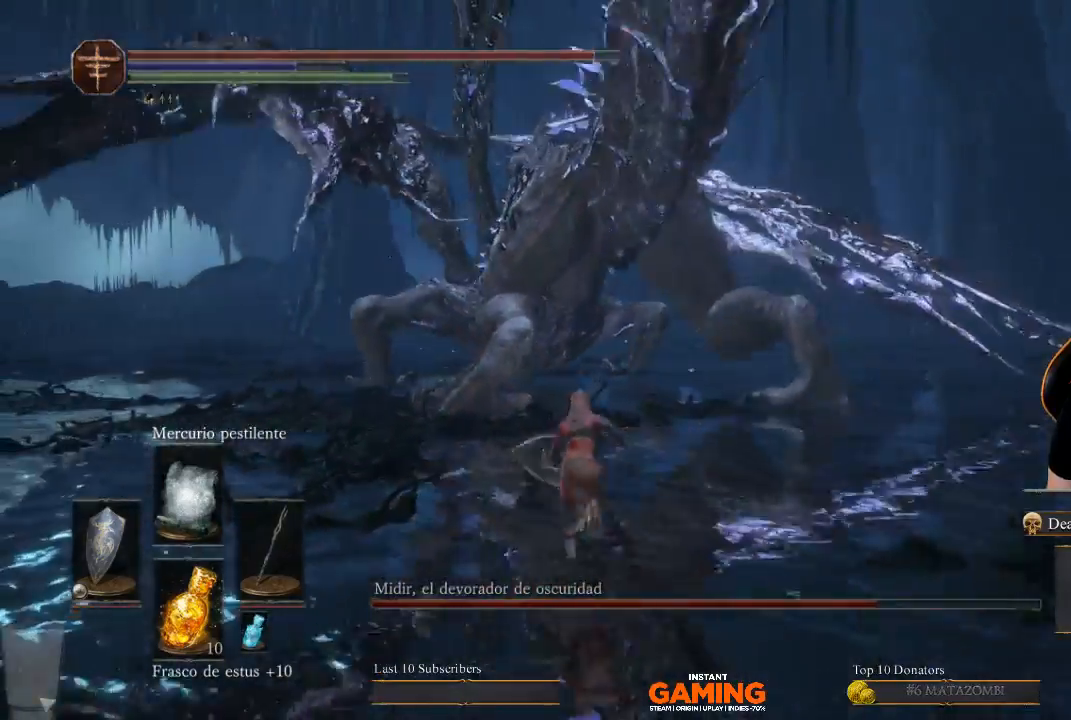
{"buttons": ["B"], "left_stick": "up", "right_stick": "center", "events": [[67, "left_stick", "up"]]}
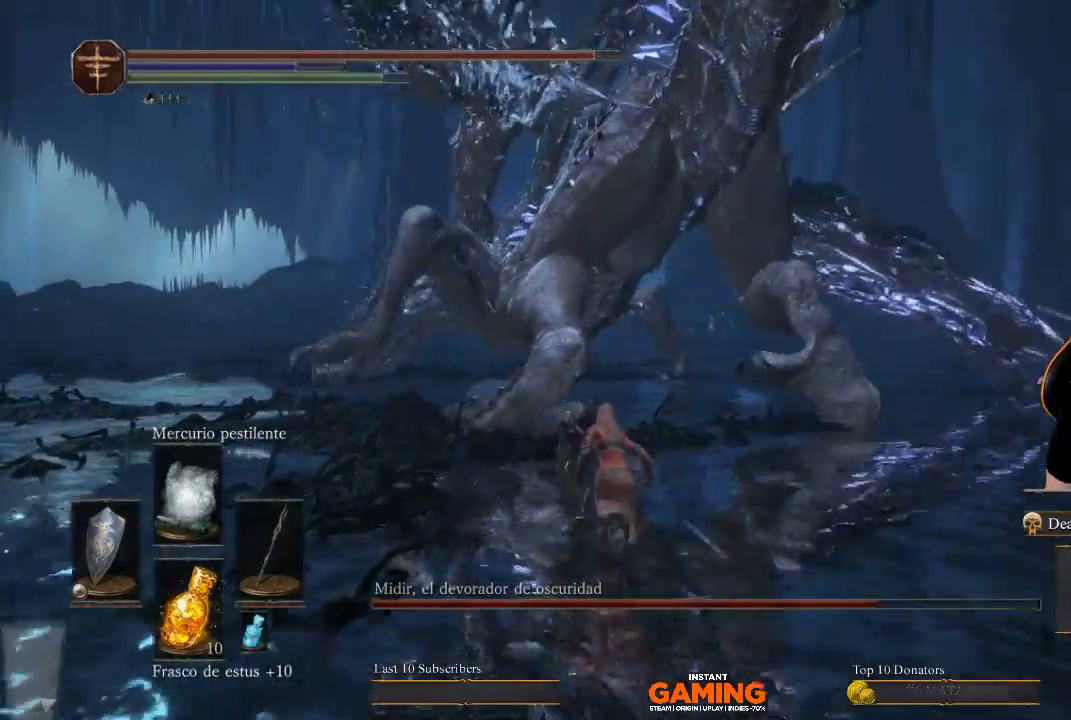
{"buttons": ["B"], "left_stick": "up", "right_stick": "center", "events": []}